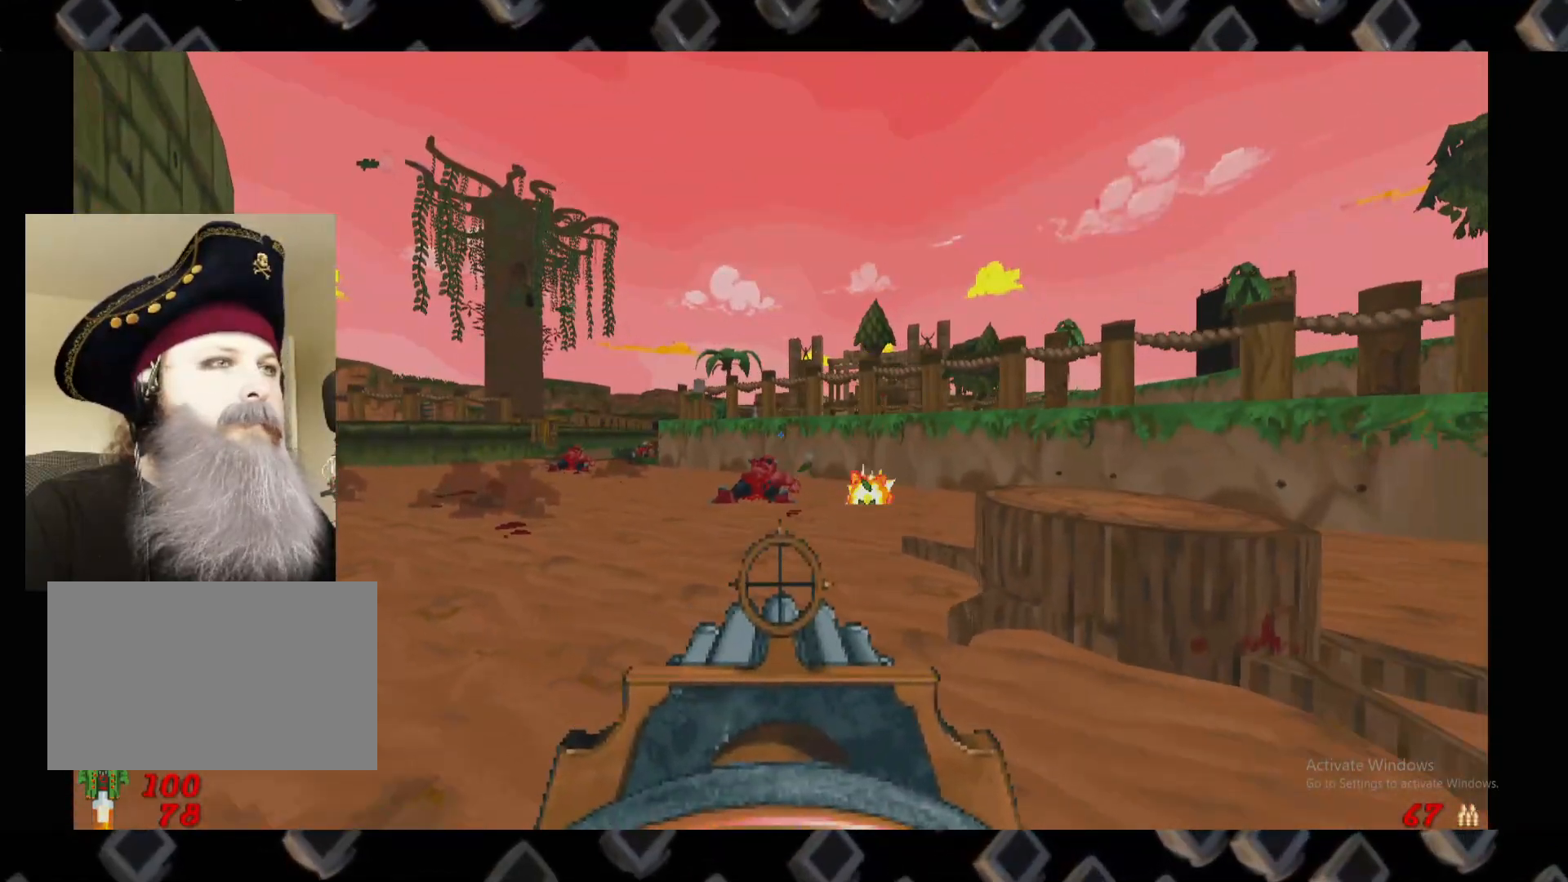
Gameplay with keyboard and mouse; each line is a JSON object with the keys and mouse buttons held at the frame after it. "events" lists presses ("down") and releases ("up") of "1", "2", "3", "4", "5", "a", "alt", "c", "ctrl", "d", "e", "escape", "f", "q", "r", "s", "shift", "space", "super", "tab", "v", "w", "x", "z", "mouse_left" and "mouse_right" between this image and that frame as [ms after this image, input, new state], when the widget could be followed in between. "mouse_left", "mouse_right" = the "left", "right" buttons of the "mouse" list. No other keys are recorded. Not read: mouse_move.
{"keys": [], "mouse": [], "events": [[40, "w", "down"], [140, "a", "up"], [460, "w", "up"]]}
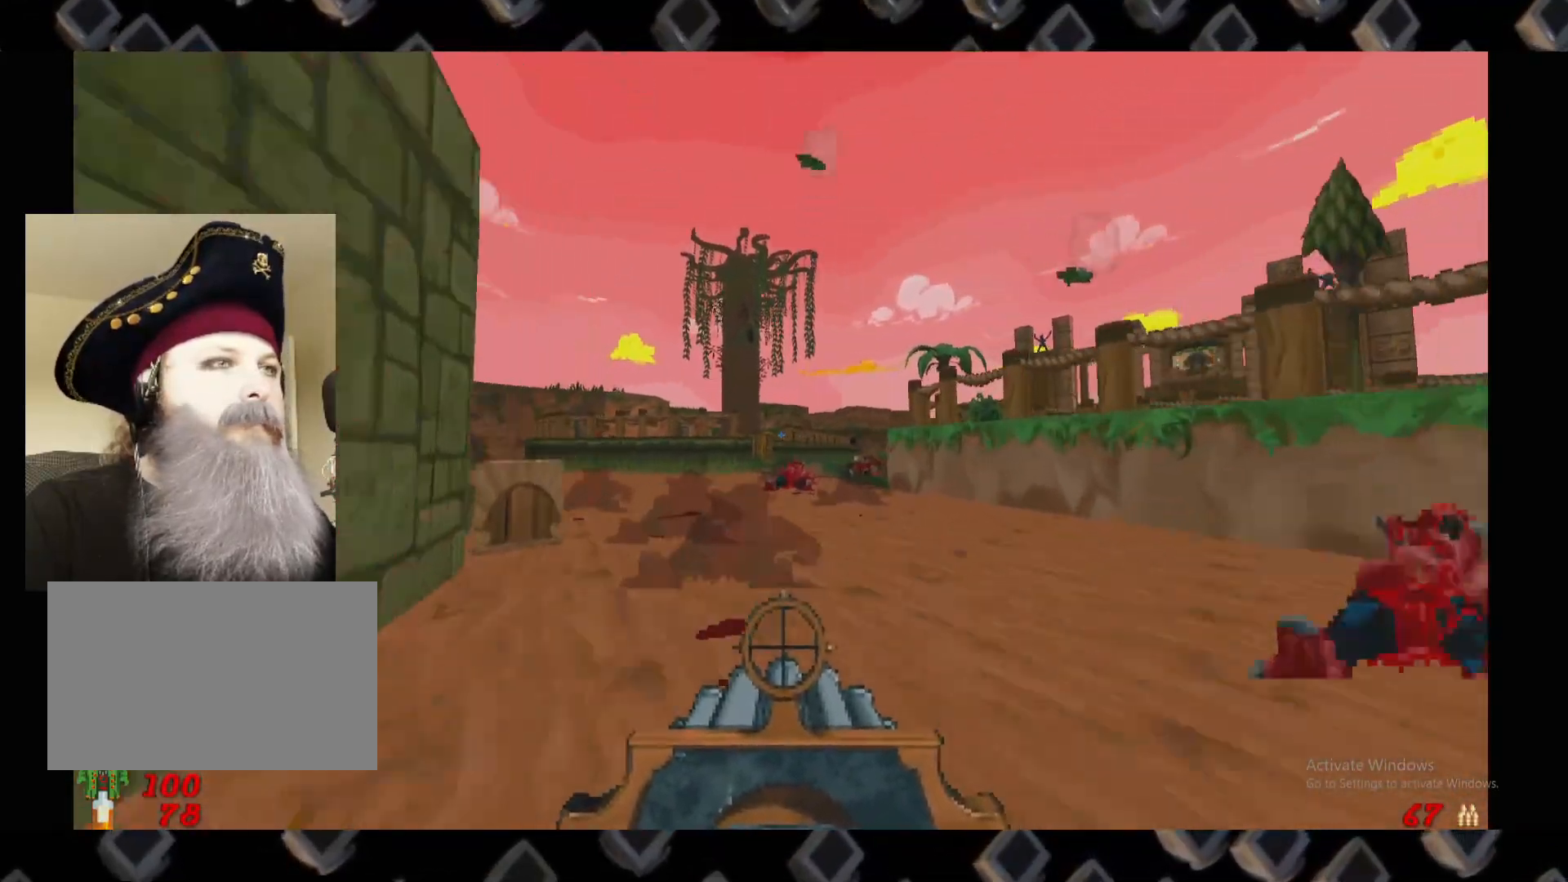
{"keys": ["w"], "mouse": [], "events": [[140, "w", "down"], [300, "d", "down"], [440, "d", "up"]]}
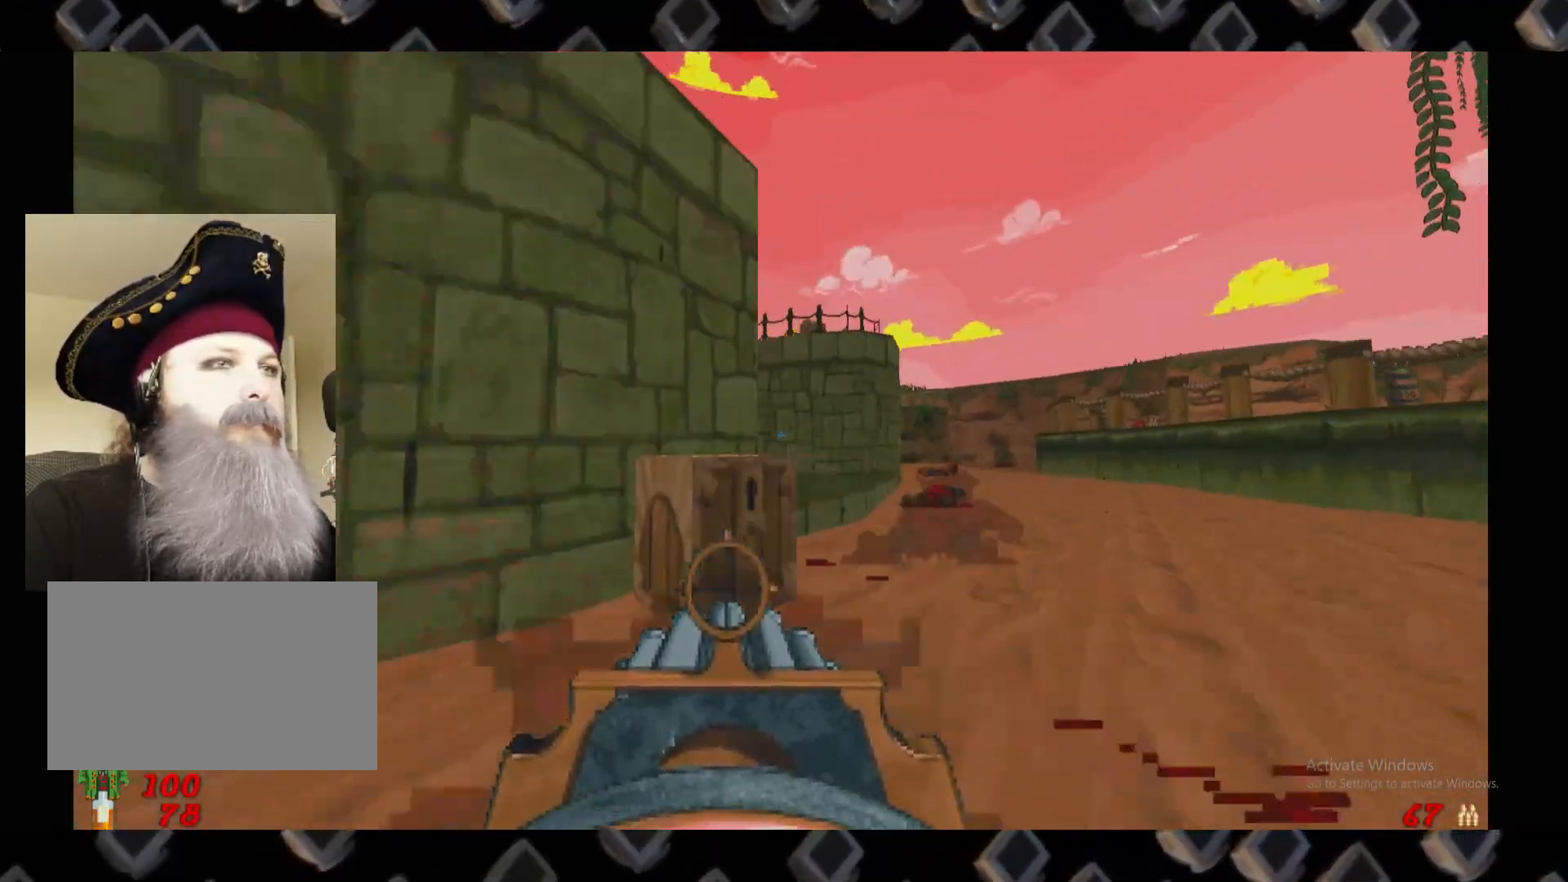
{"keys": [], "mouse": [], "events": [[120, "d", "down"], [160, "w", "up"], [500, "d", "up"]]}
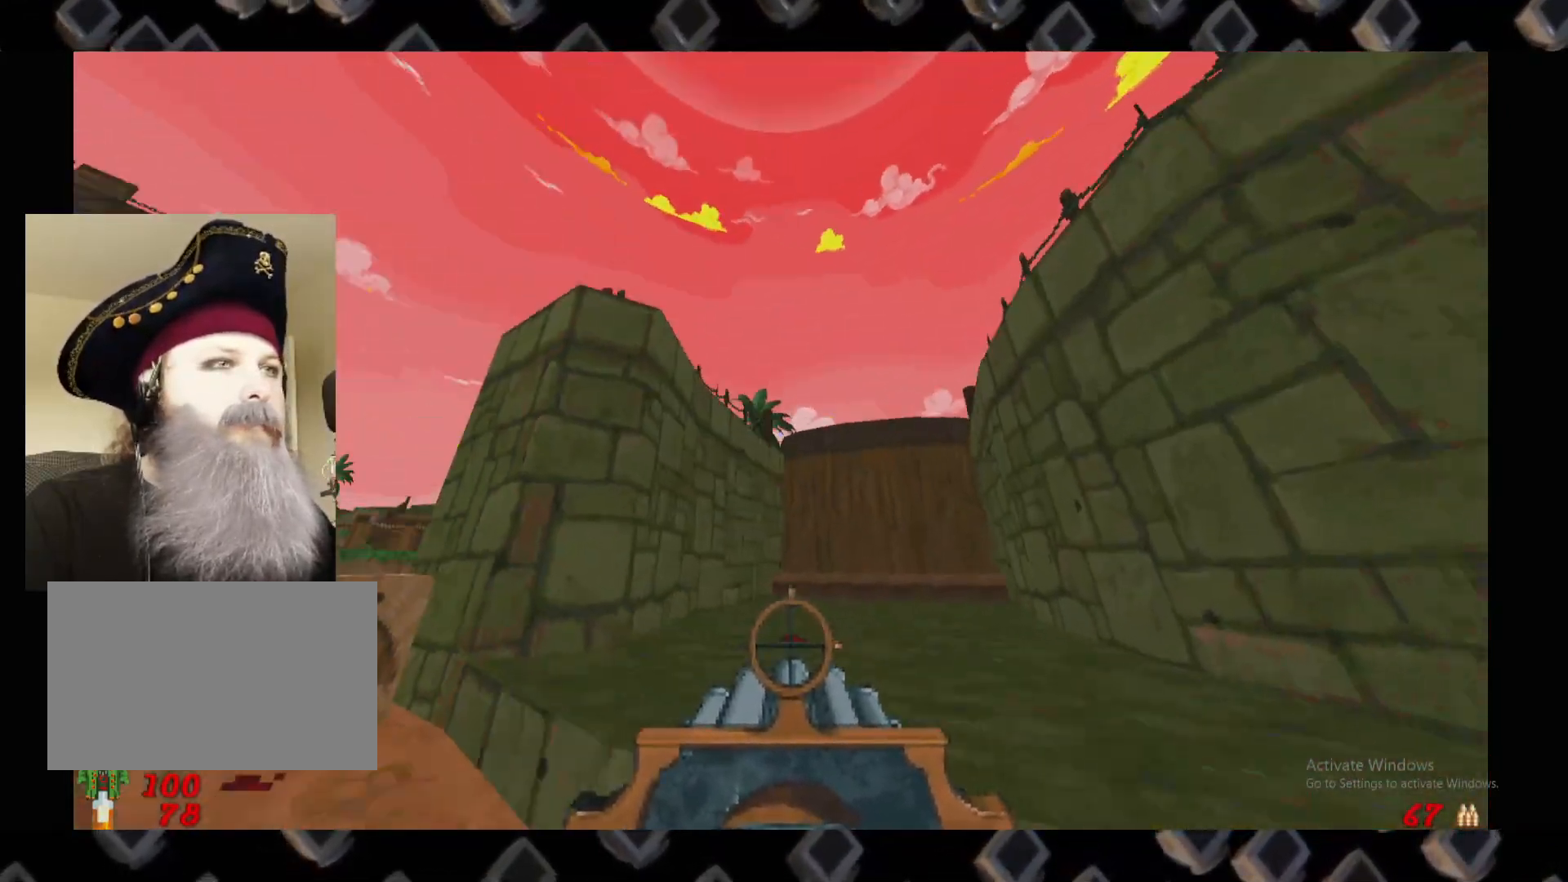
{"keys": ["d", "w"], "mouse": [], "events": [[40, "a", "down"], [240, "a", "up"], [280, "d", "down"], [320, "w", "down"]]}
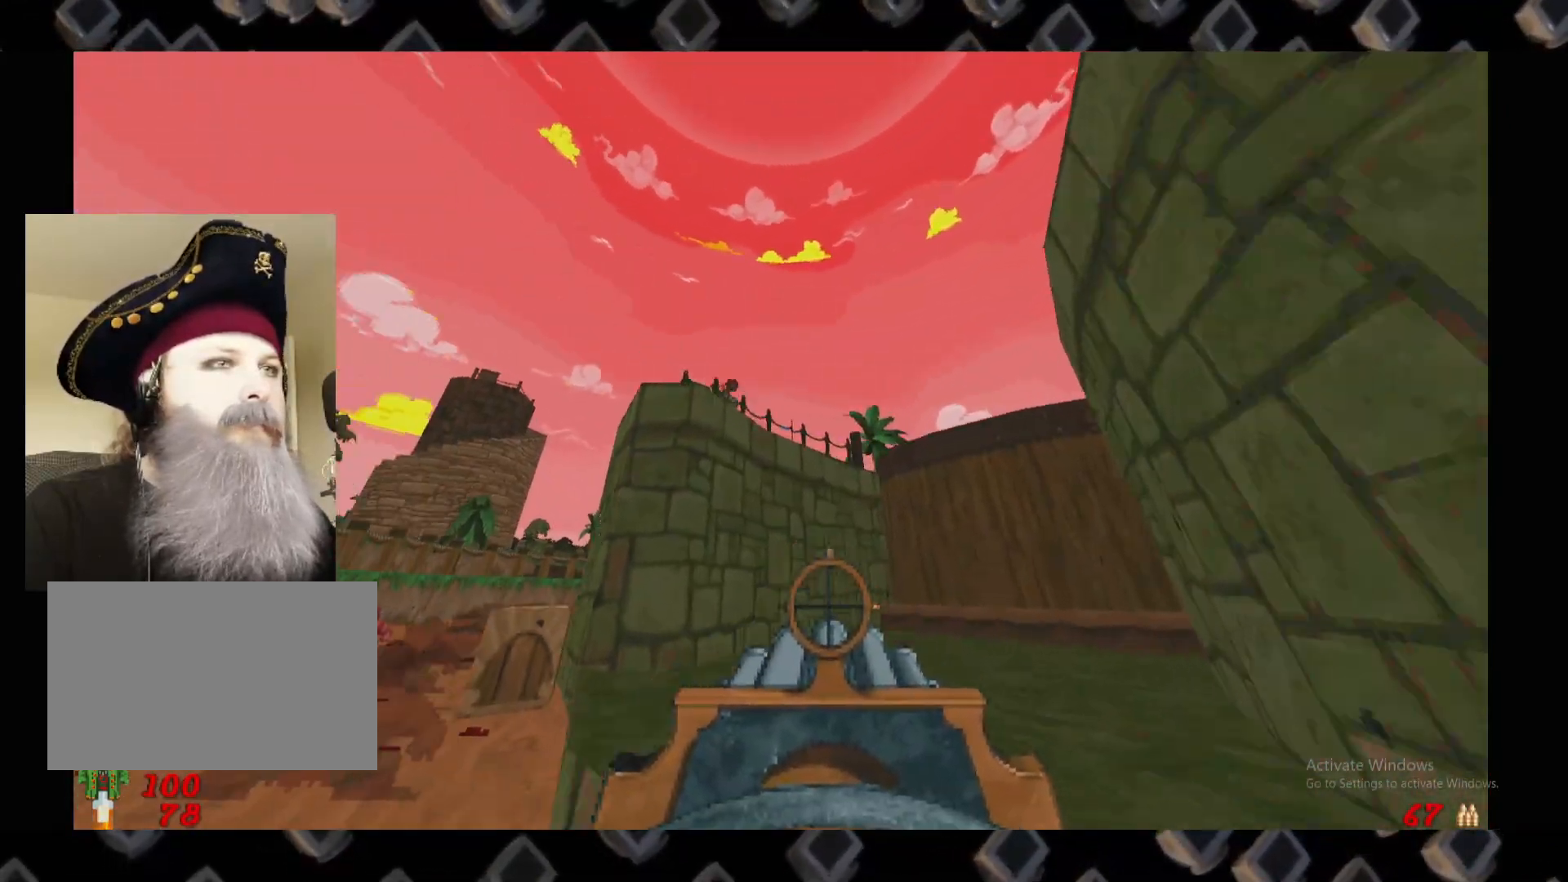
{"keys": [], "mouse": ["left"], "events": [[20, "w", "up"], [100, "d", "up"], [360, "mouse_left", "down"]]}
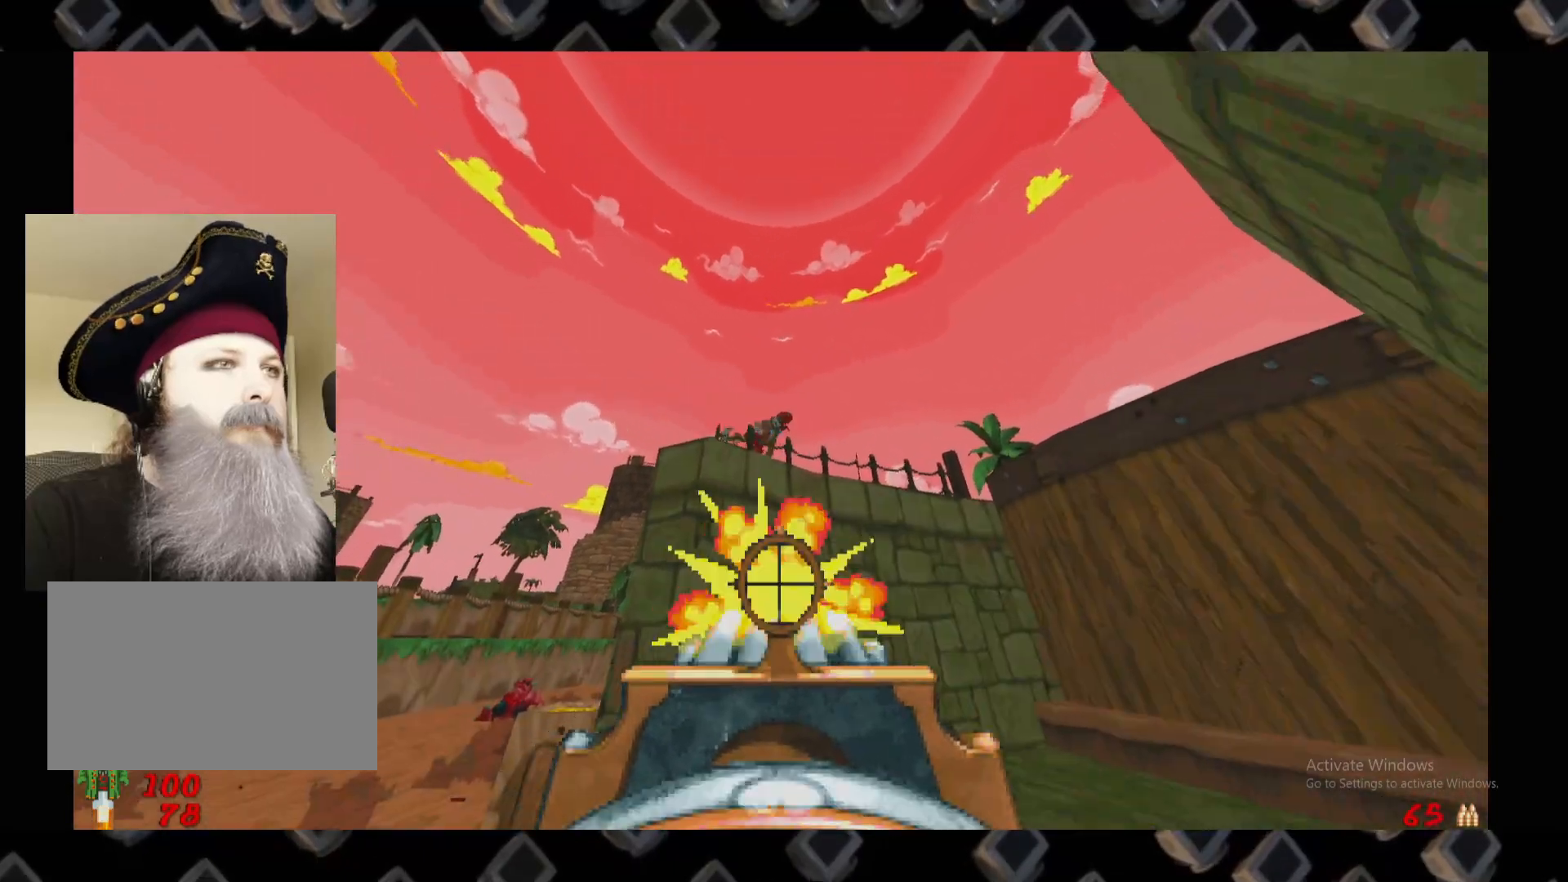
{"keys": ["w"], "mouse": ["left"], "events": [[360, "d", "down"], [440, "w", "down"], [500, "d", "up"]]}
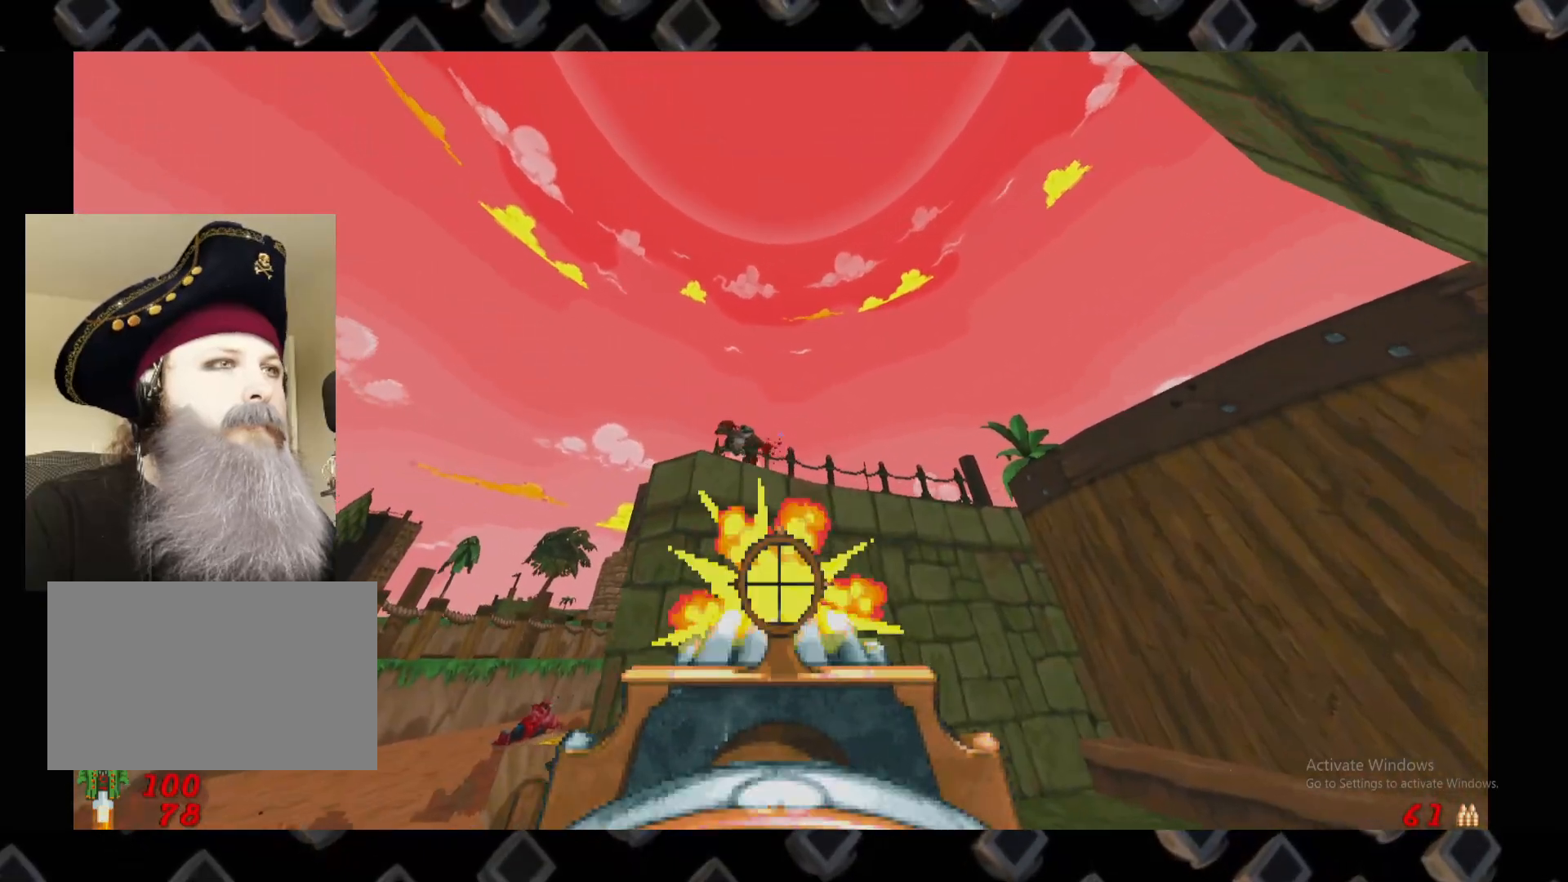
{"keys": ["d", "s"], "mouse": ["left"], "events": [[40, "w", "up"], [460, "d", "down"], [460, "s", "down"]]}
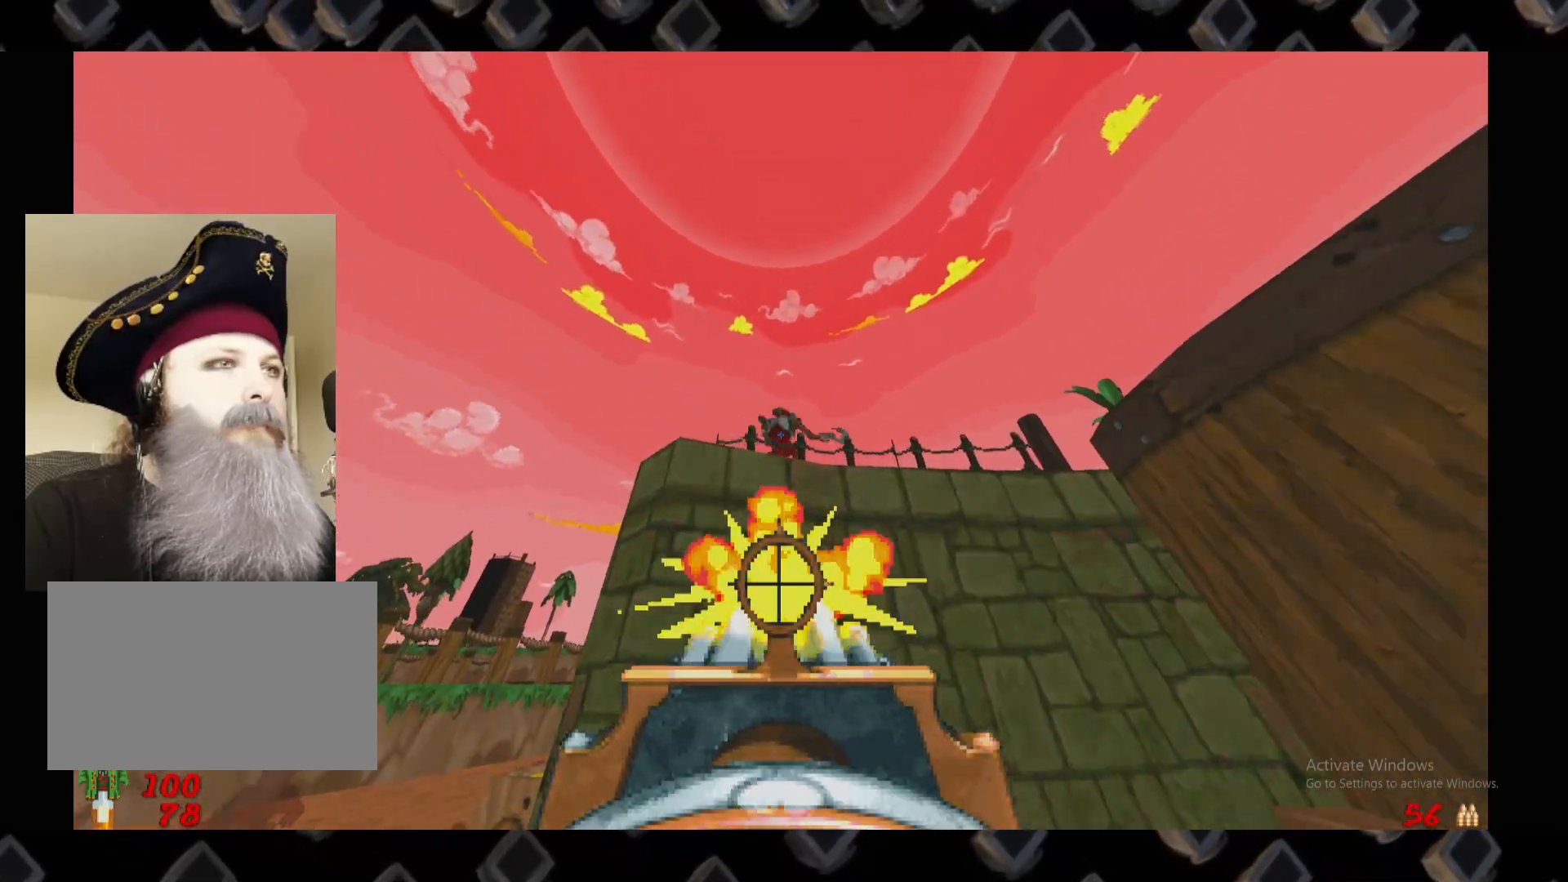
{"keys": [], "mouse": ["left"], "events": [[40, "mouse_left", "up"], [60, "d", "up"], [60, "s", "up"], [120, "mouse_left", "down"]]}